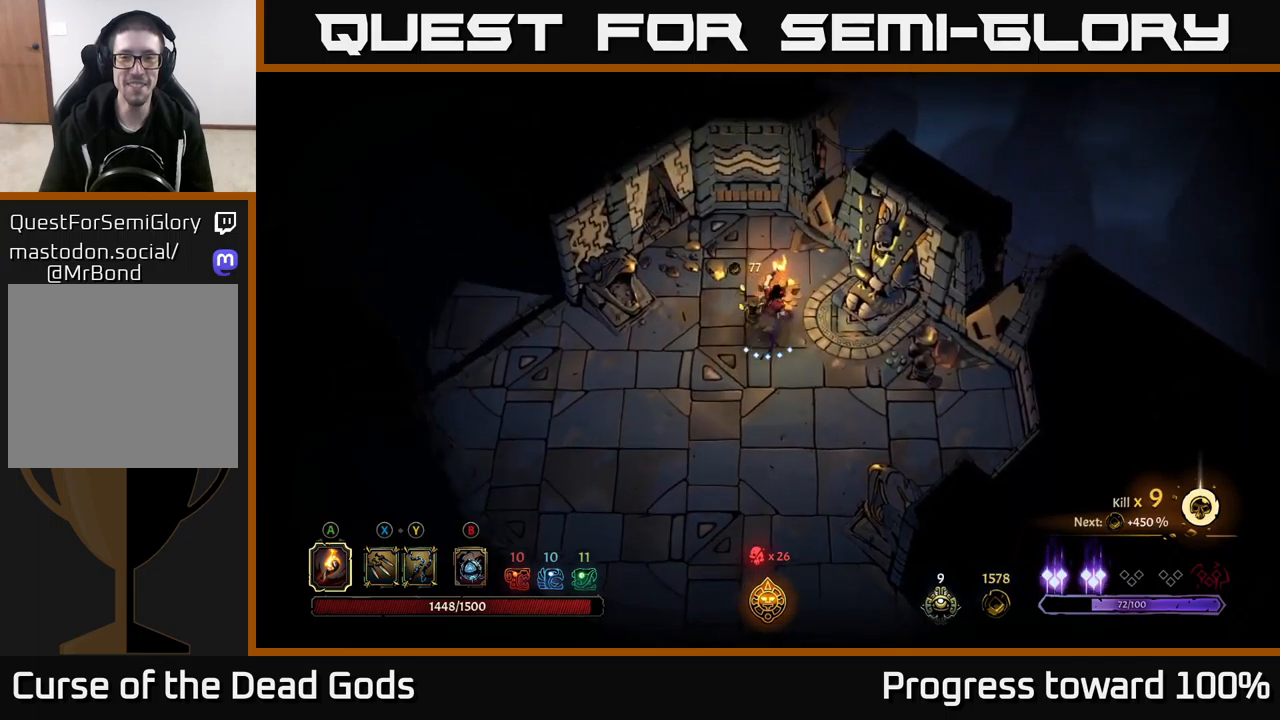
Gameplay with a controller (Xbox layout); each line is a JSON object with the inputs held at the frame after it. "events" lists button and stick changes between this image and that frame as [ms after this image, input, new state], when the widget could be followed in between.
{"buttons": [], "left_stick": "down-left", "right_stick": "center", "events": [[200, "left_stick", "down-right"], [433, "left_stick", "down-left"]]}
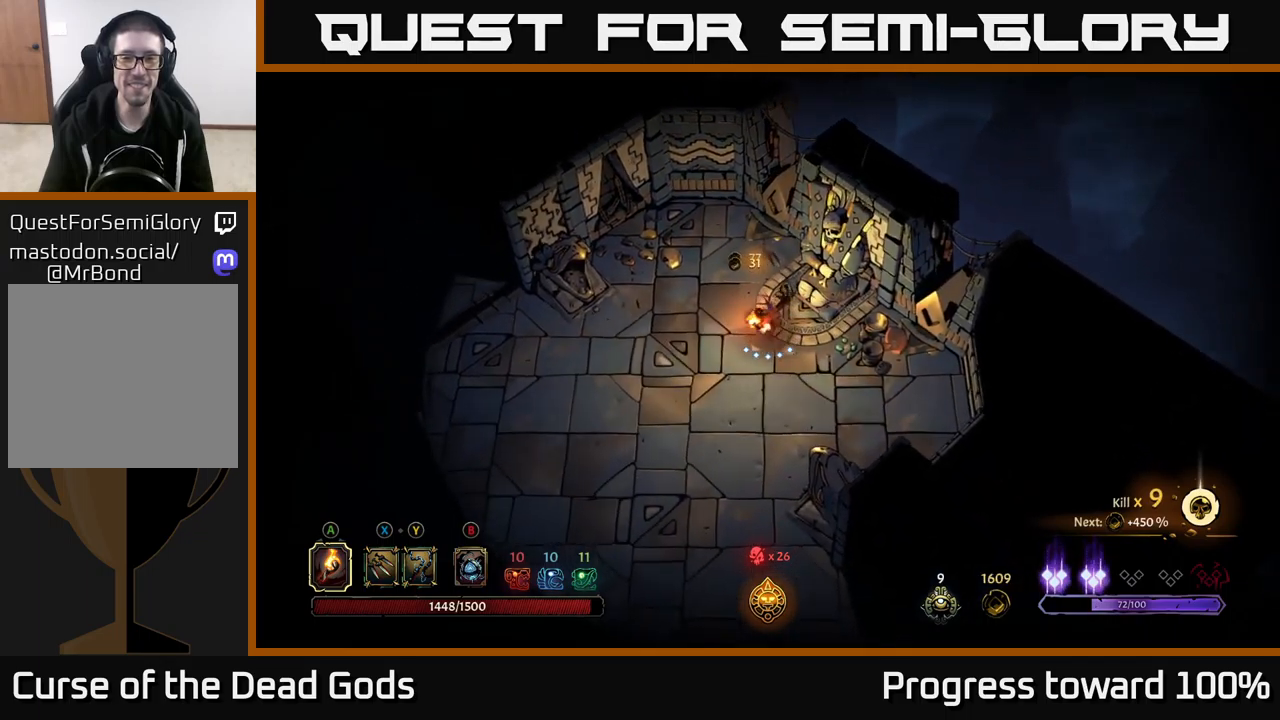
{"buttons": [], "left_stick": "left", "right_stick": "center", "events": [[16, "left_stick", "left"]]}
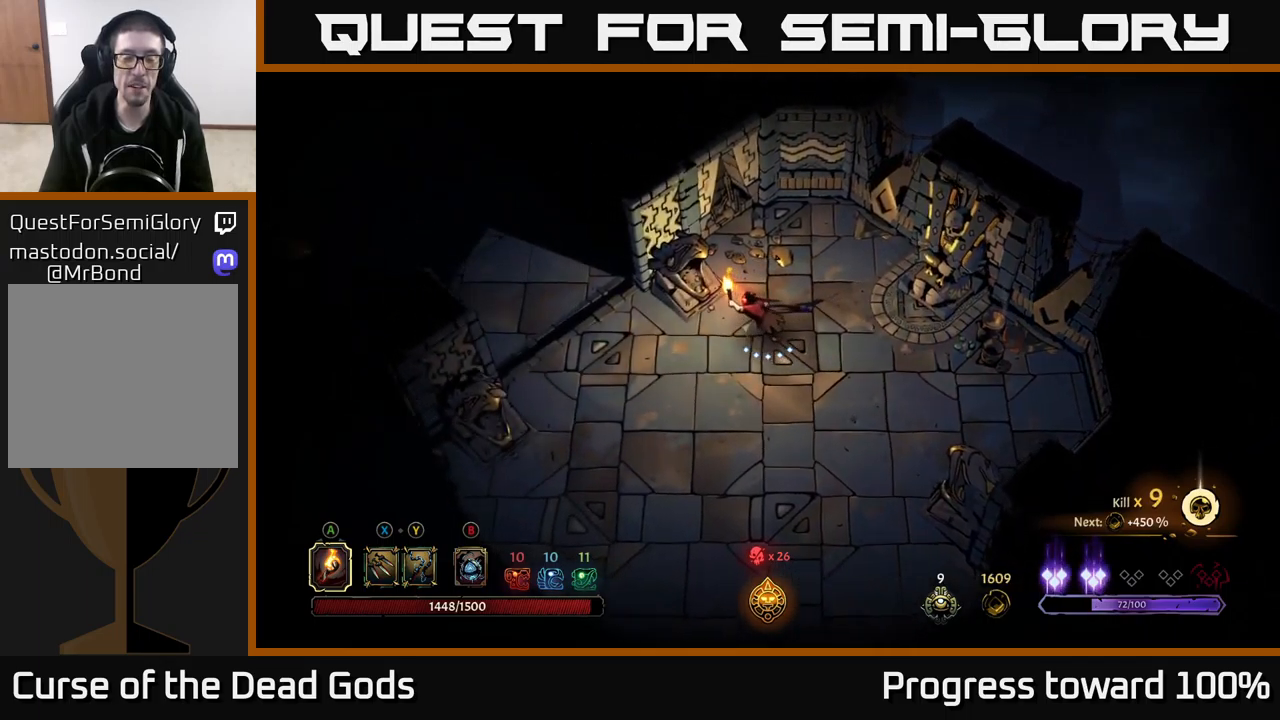
{"buttons": [], "left_stick": "left", "right_stick": "center", "events": []}
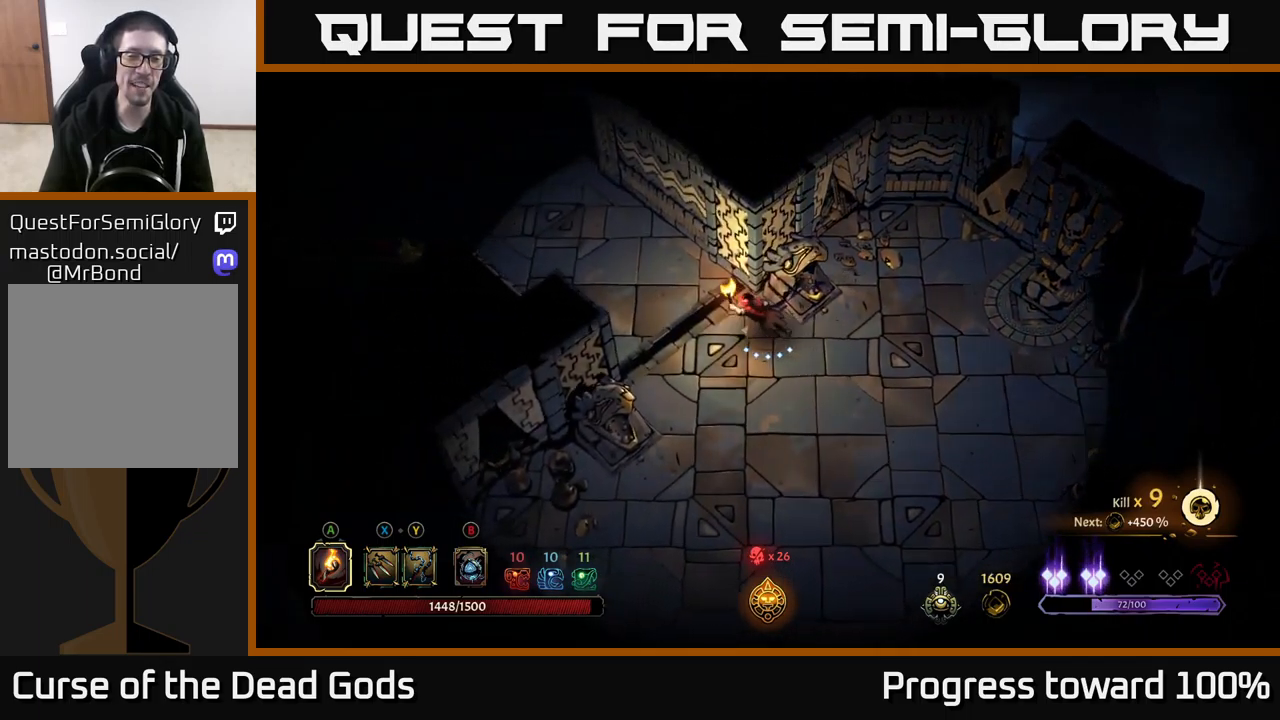
{"buttons": [], "left_stick": "up-left", "right_stick": "center", "events": [[33, "left_stick", "up-left"]]}
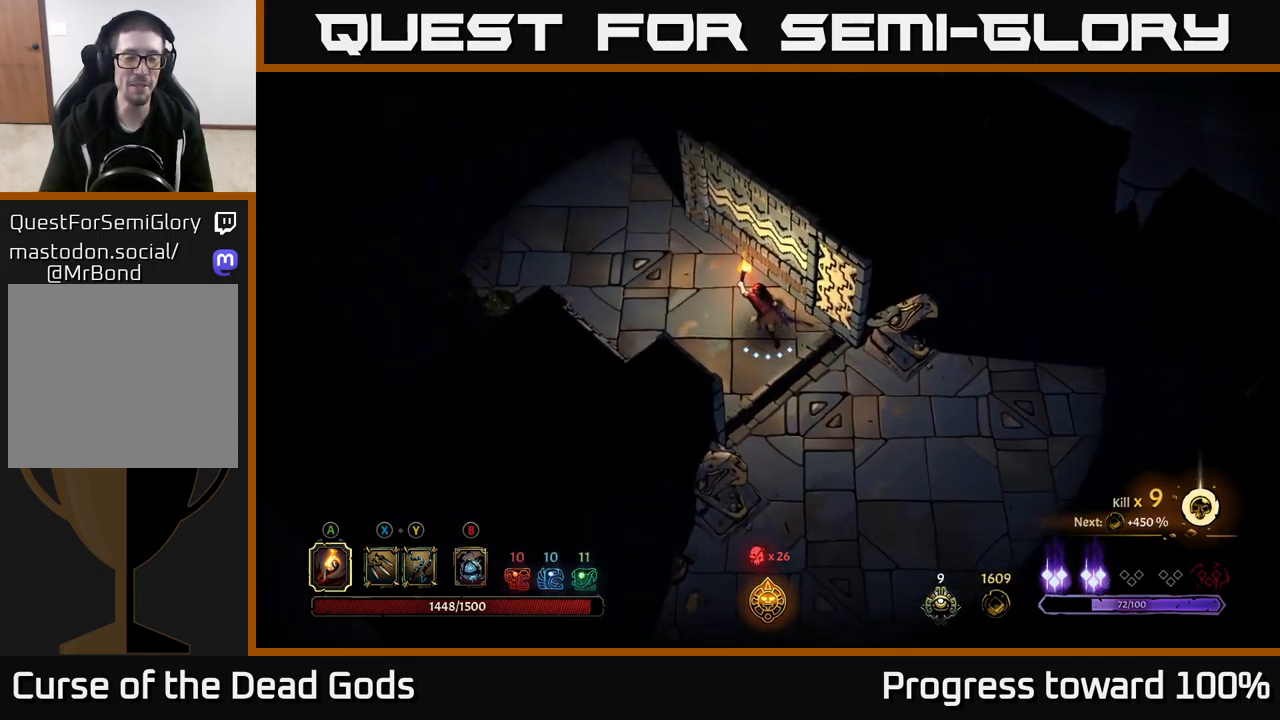
{"buttons": [], "left_stick": "center", "right_stick": "center", "events": [[500, "left_stick", "center"]]}
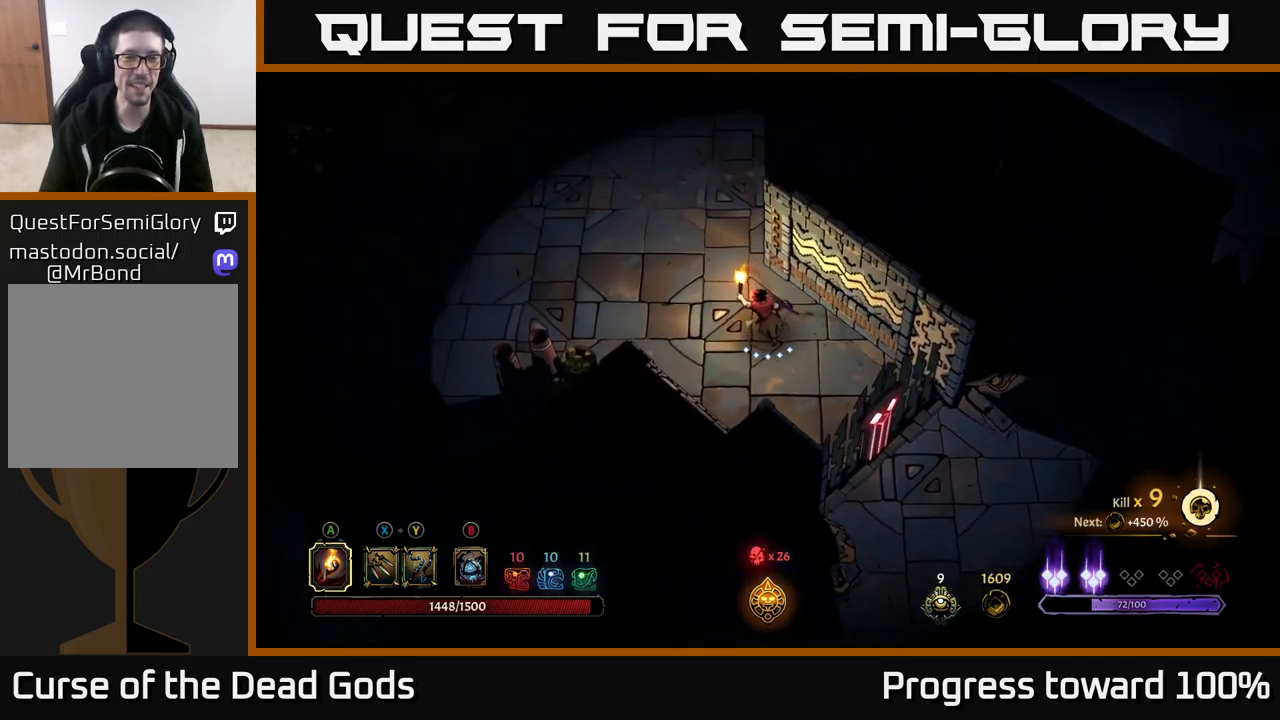
{"buttons": [], "left_stick": "up-left", "right_stick": "center", "events": [[133, "left_stick", "left"], [300, "left_stick", "up-left"]]}
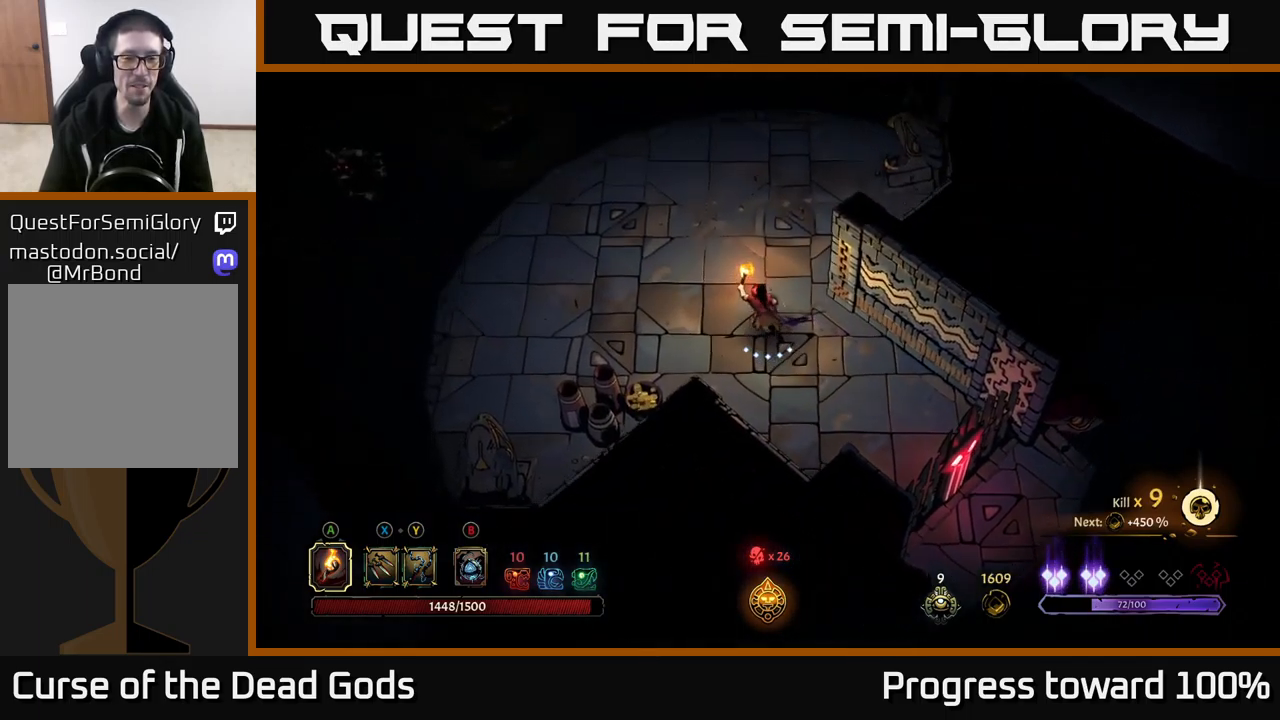
{"buttons": [], "left_stick": "down-left", "right_stick": "center", "events": [[150, "left_stick", "down-left"], [316, "R2", "down"], [500, "R2", "up"]]}
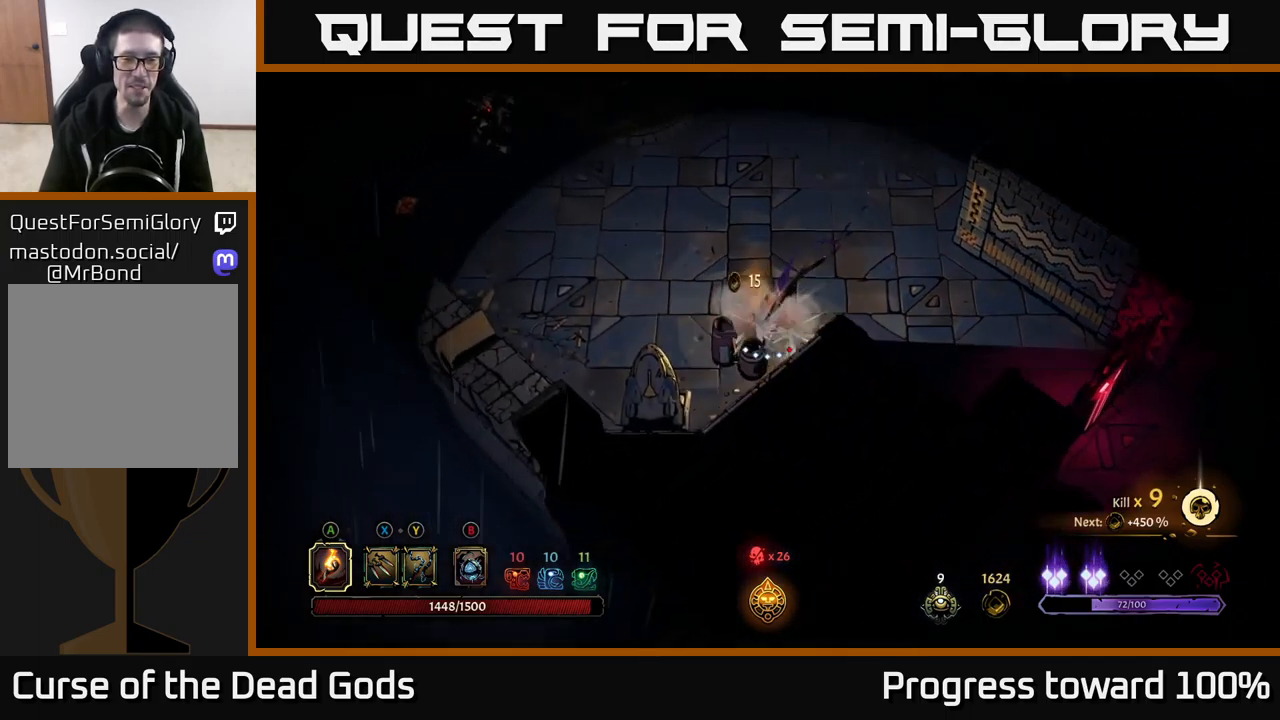
{"buttons": [], "left_stick": "up", "right_stick": "center", "events": [[33, "left_stick", "center"], [233, "left_stick", "up-left"], [300, "left_stick", "up"]]}
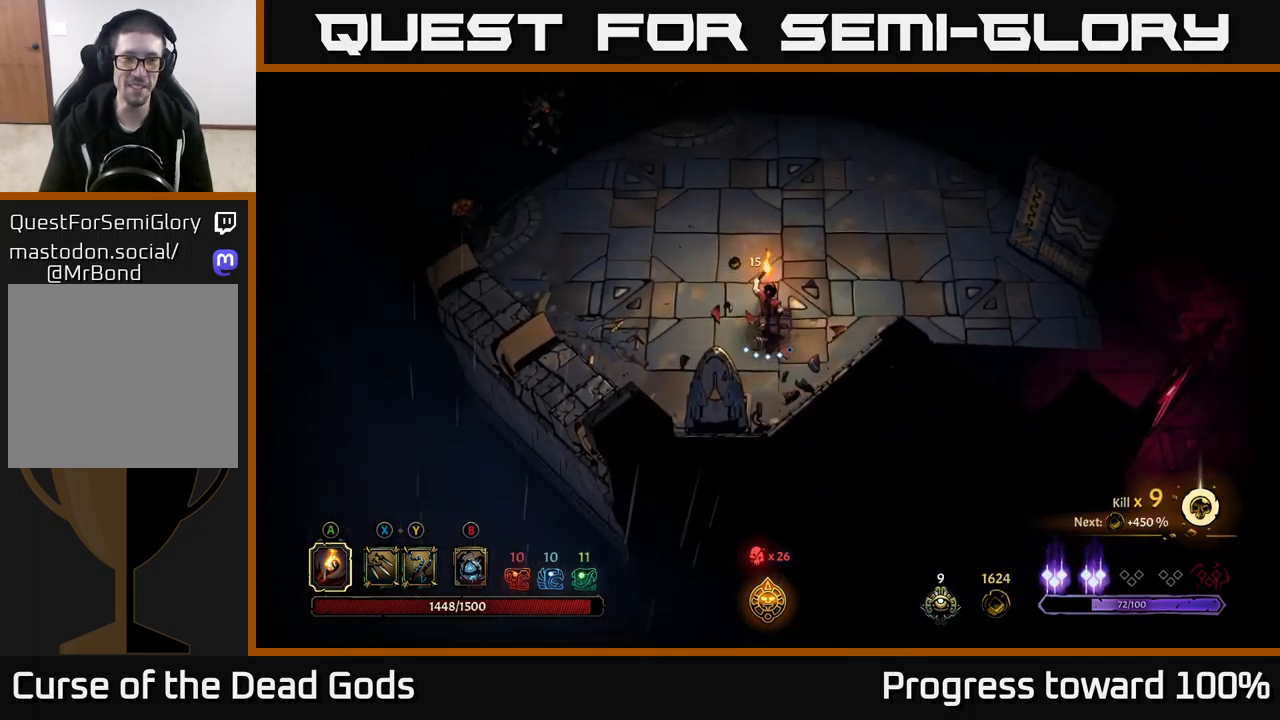
{"buttons": [], "left_stick": "up-left", "right_stick": "center", "events": [[66, "left_stick", "up-left"], [250, "X", "down"], [316, "X", "up"]]}
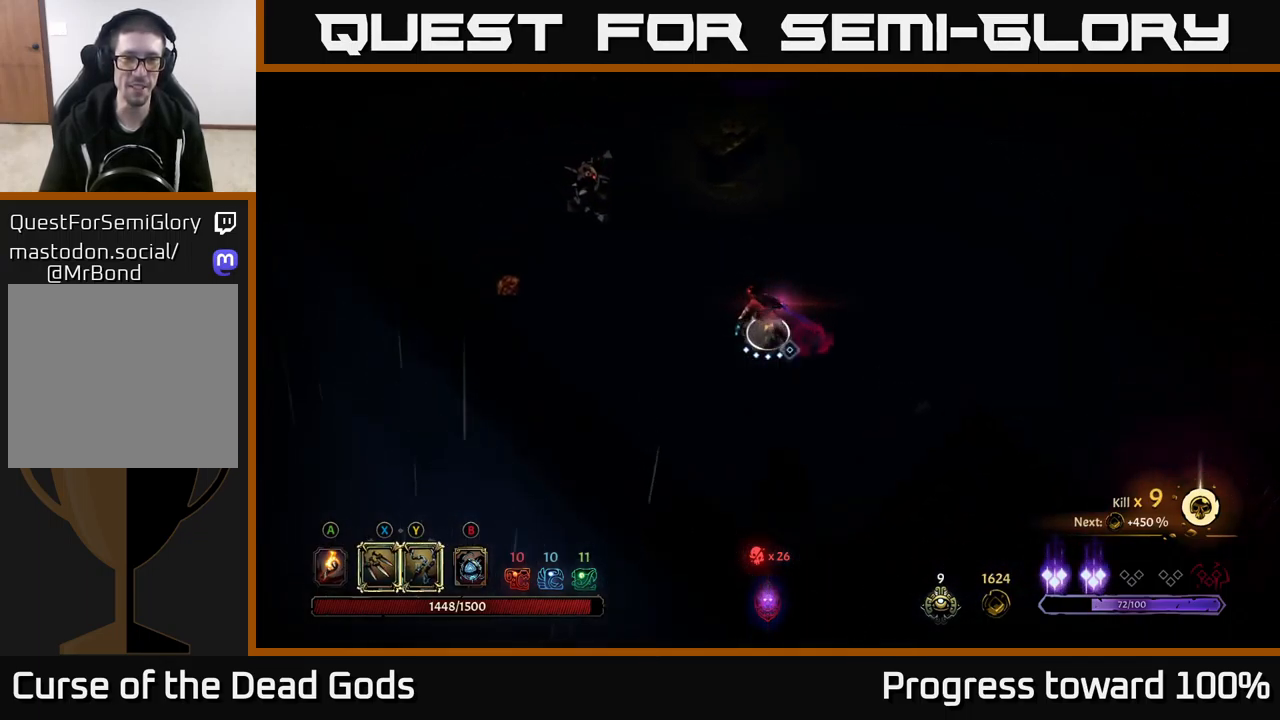
{"buttons": [], "left_stick": "up-left", "right_stick": "center", "events": [[50, "X", "down"], [133, "X", "up"], [332, "X", "down"], [416, "X", "up"]]}
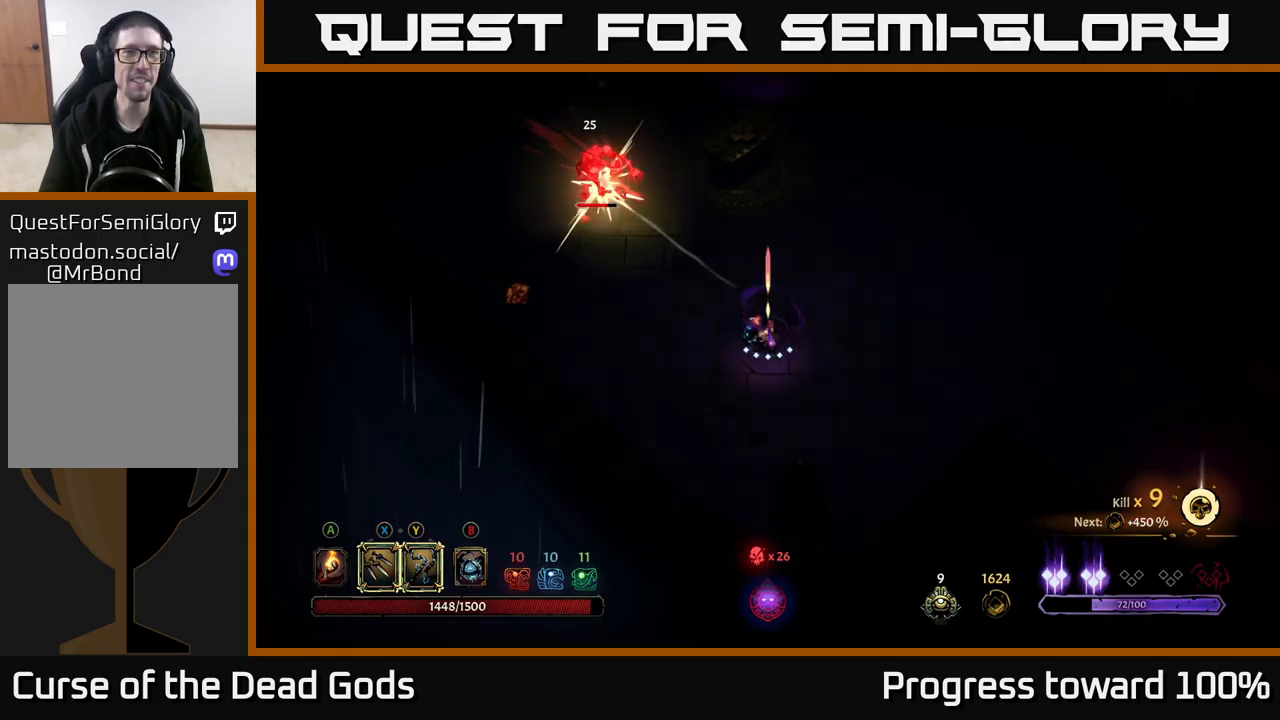
{"buttons": [], "left_stick": "up-left", "right_stick": "center", "events": [[50, "X", "down"], [133, "X", "up"], [233, "X", "down"], [317, "X", "up"], [400, "X", "down"], [500, "X", "up"]]}
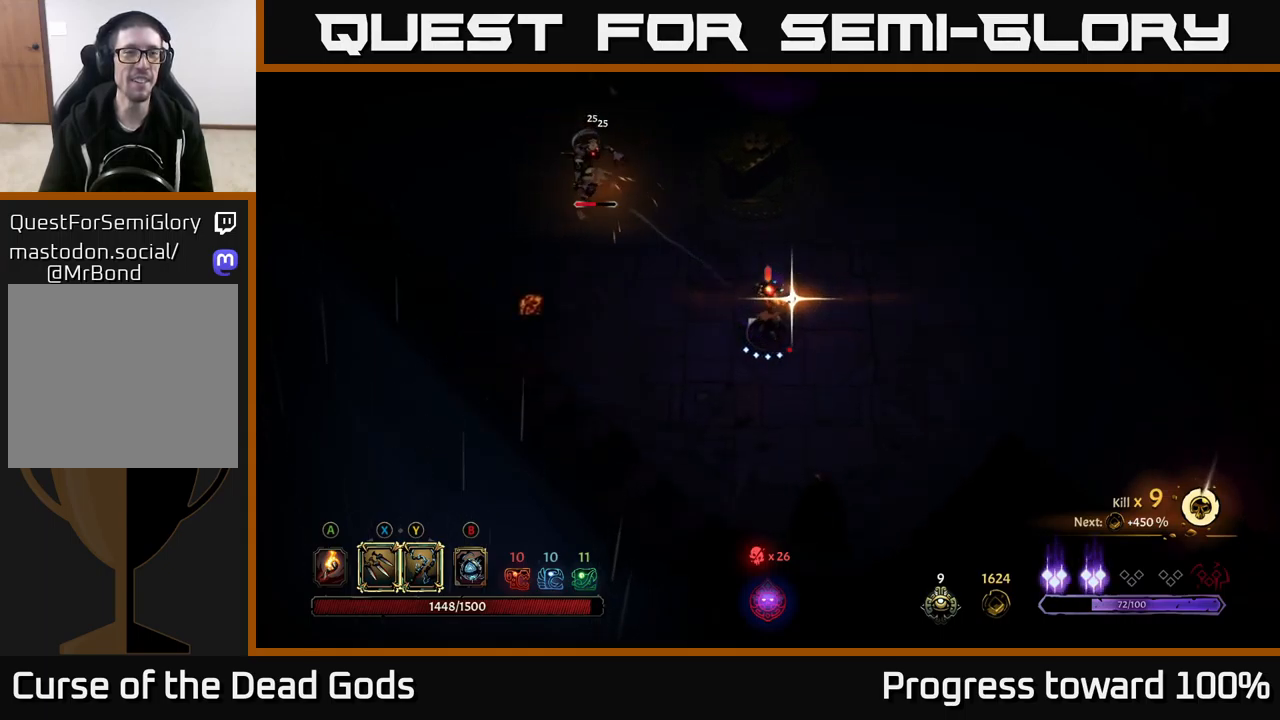
{"buttons": [], "left_stick": "center", "right_stick": "center", "events": [[83, "X", "down"], [200, "X", "up"], [250, "left_stick", "center"]]}
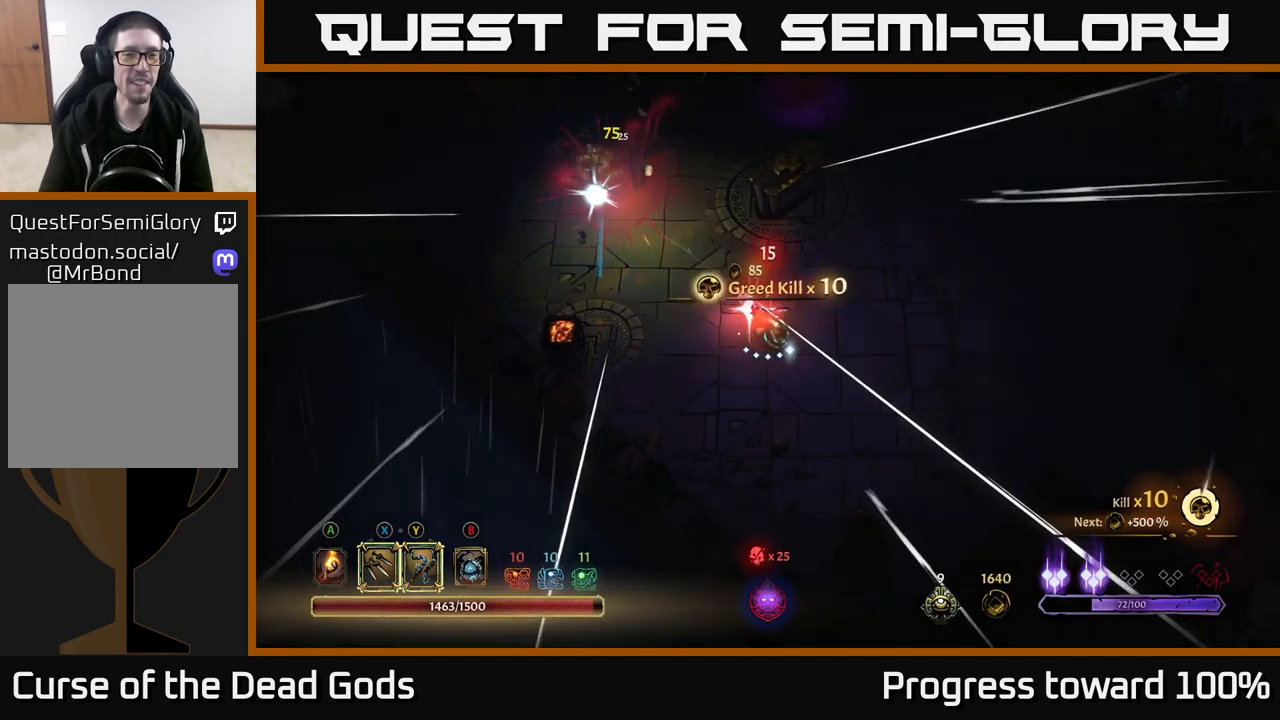
{"buttons": [], "left_stick": "up-right", "right_stick": "center", "events": [[83, "left_stick", "left"], [250, "left_stick", "right"], [400, "left_stick", "up-right"]]}
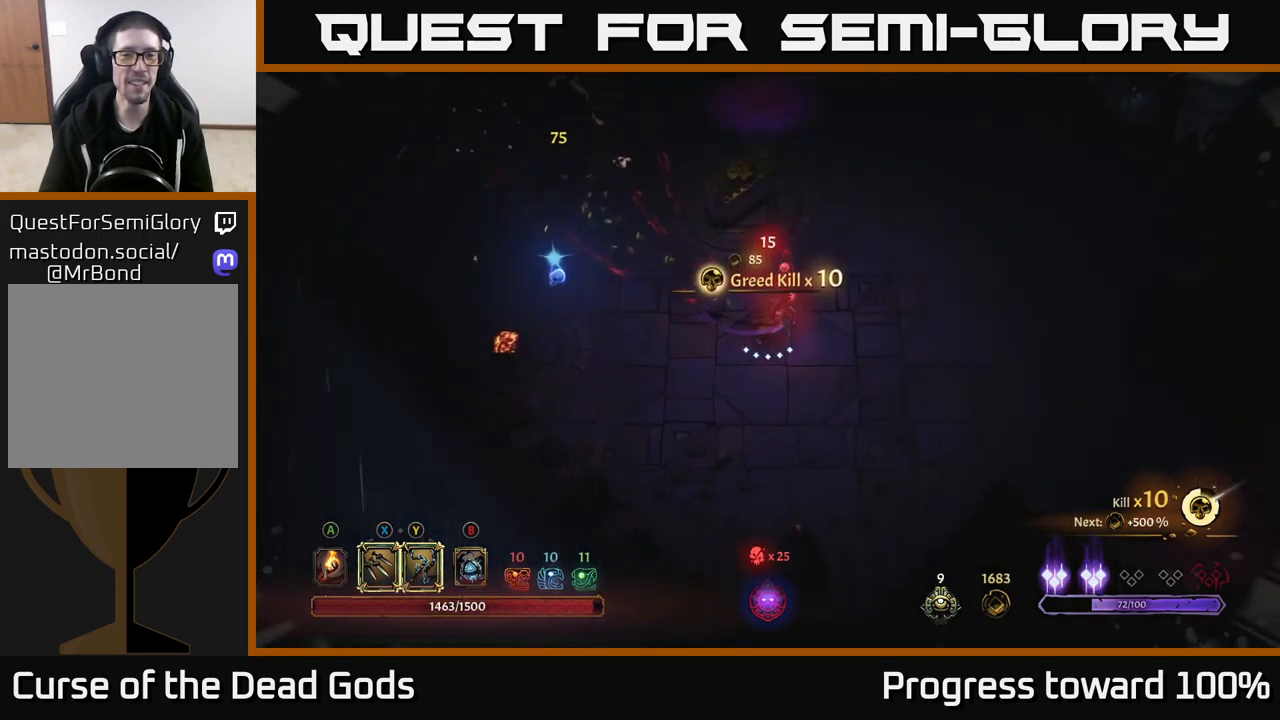
{"buttons": [], "left_stick": "up-right", "right_stick": "center", "events": []}
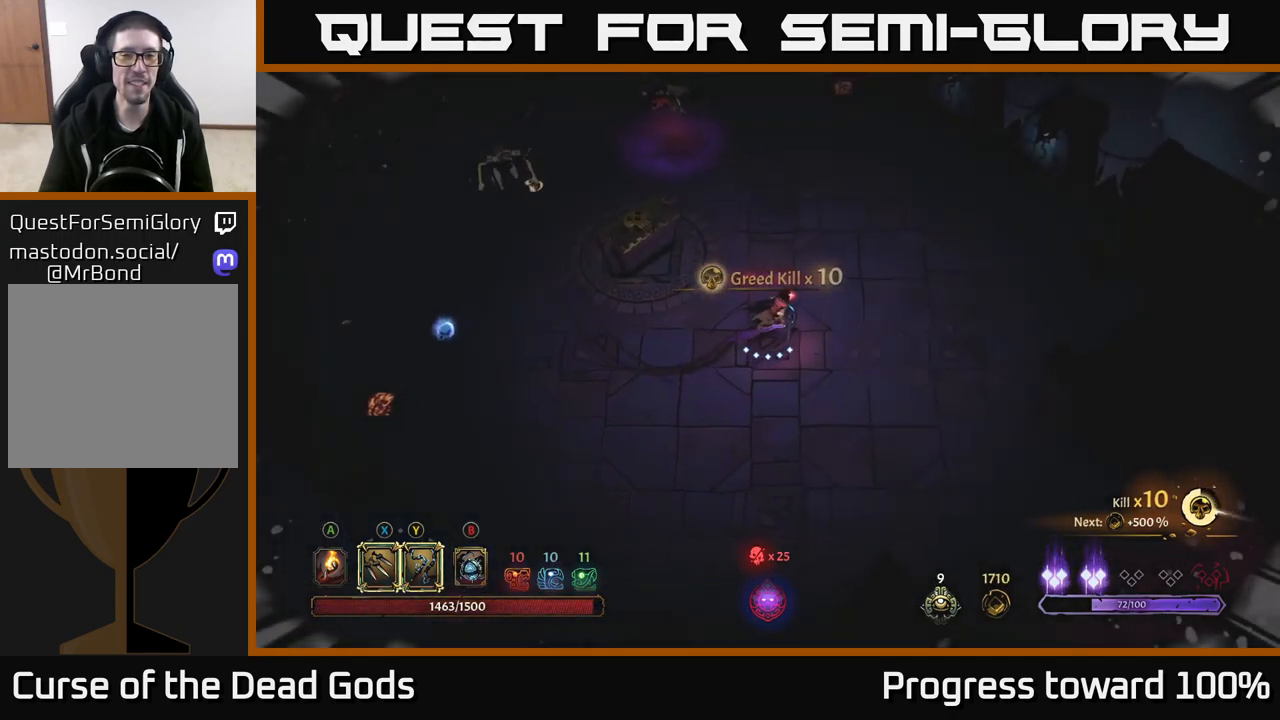
{"buttons": [], "left_stick": "up", "right_stick": "center", "events": [[200, "left_stick", "up"], [300, "X", "down"], [383, "X", "up"]]}
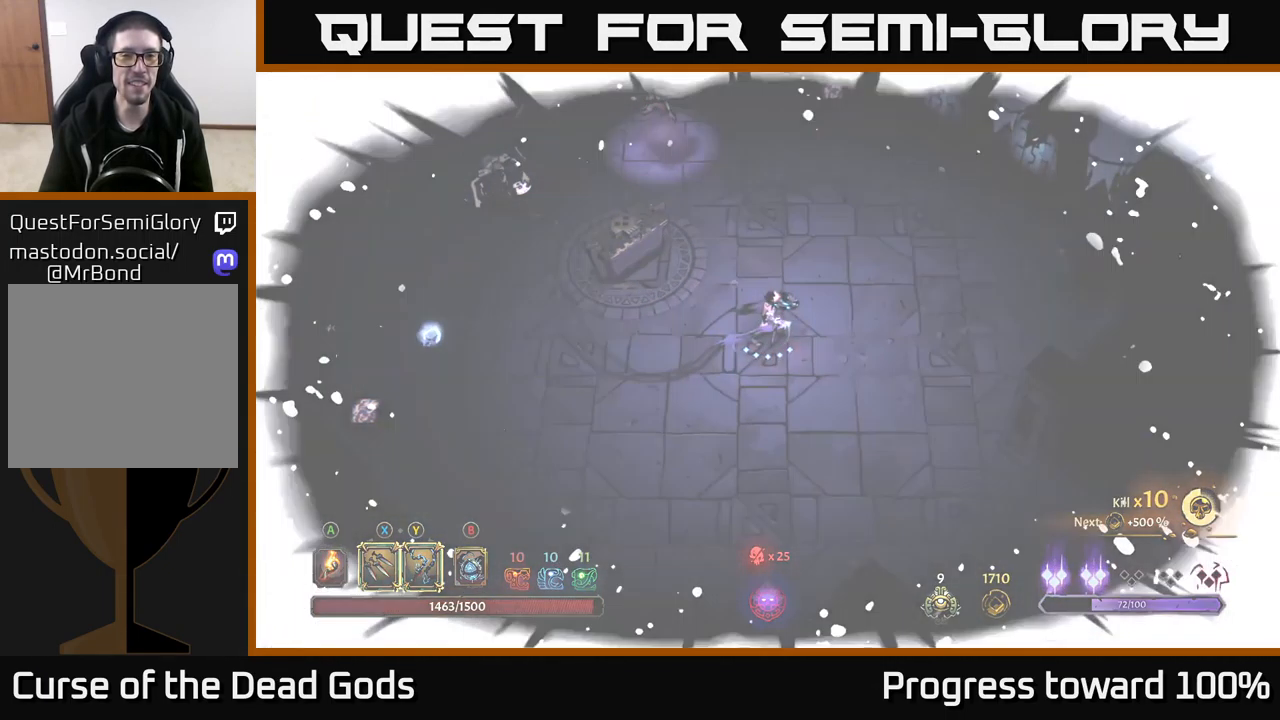
{"buttons": [], "left_stick": "up-right", "right_stick": "center", "events": [[33, "X", "down"], [50, "left_stick", "up-left"], [83, "X", "up"], [250, "X", "down"], [350, "X", "up"], [483, "left_stick", "up-right"]]}
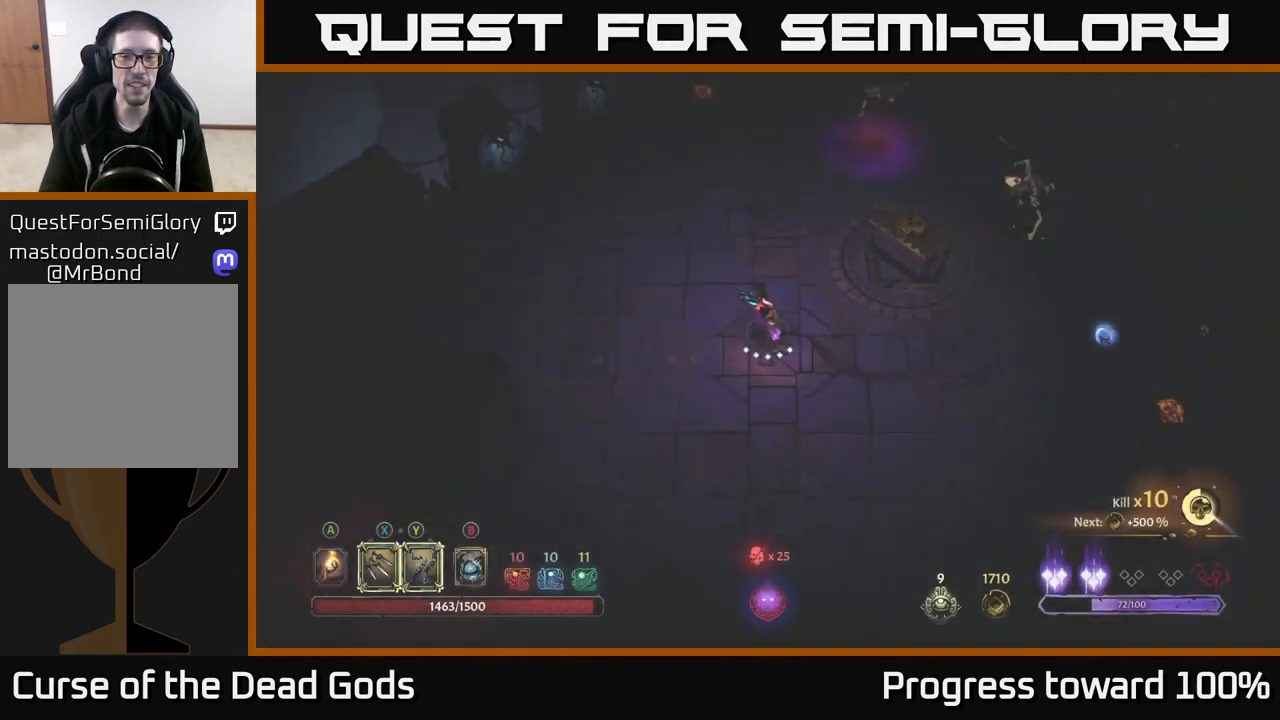
{"buttons": [], "left_stick": "right", "right_stick": "center", "events": [[33, "left_stick", "right"], [67, "X", "down"], [183, "X", "up"], [317, "X", "down"], [417, "X", "up"]]}
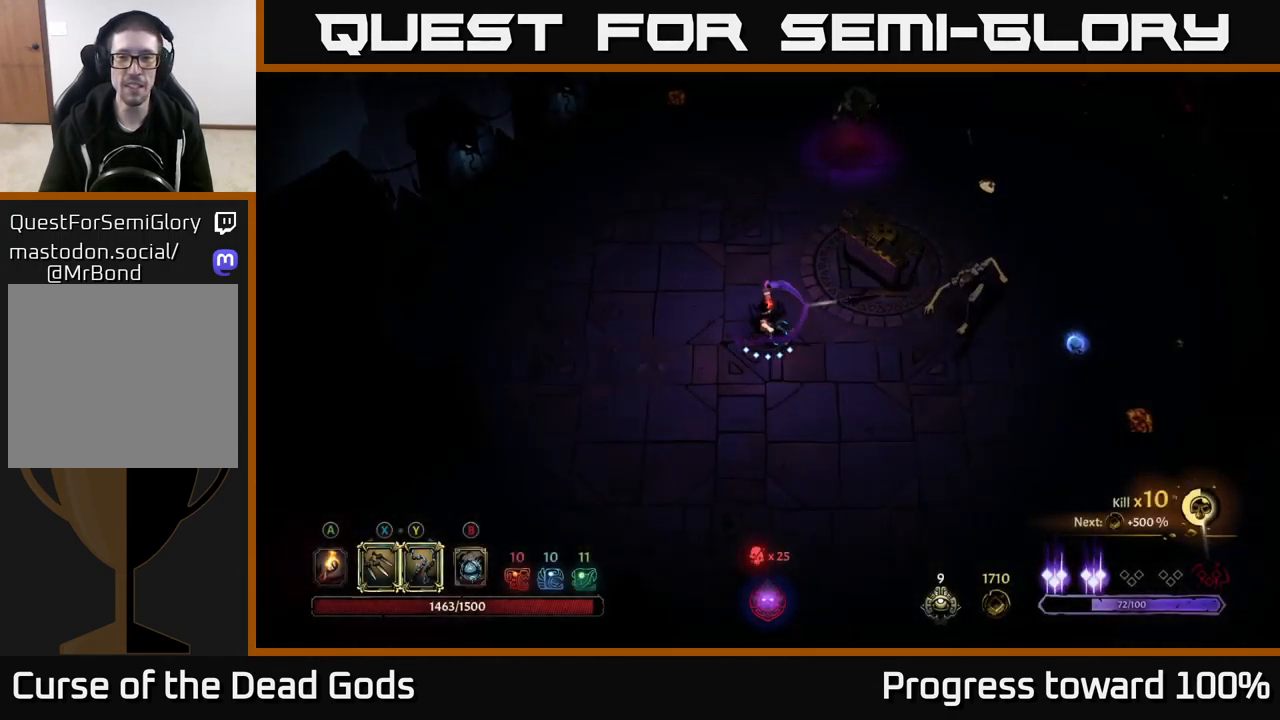
{"buttons": [], "left_stick": "right", "right_stick": "center", "events": [[33, "X", "down"], [100, "X", "up"], [200, "X", "down"], [283, "X", "up"], [400, "X", "down"], [450, "X", "up"]]}
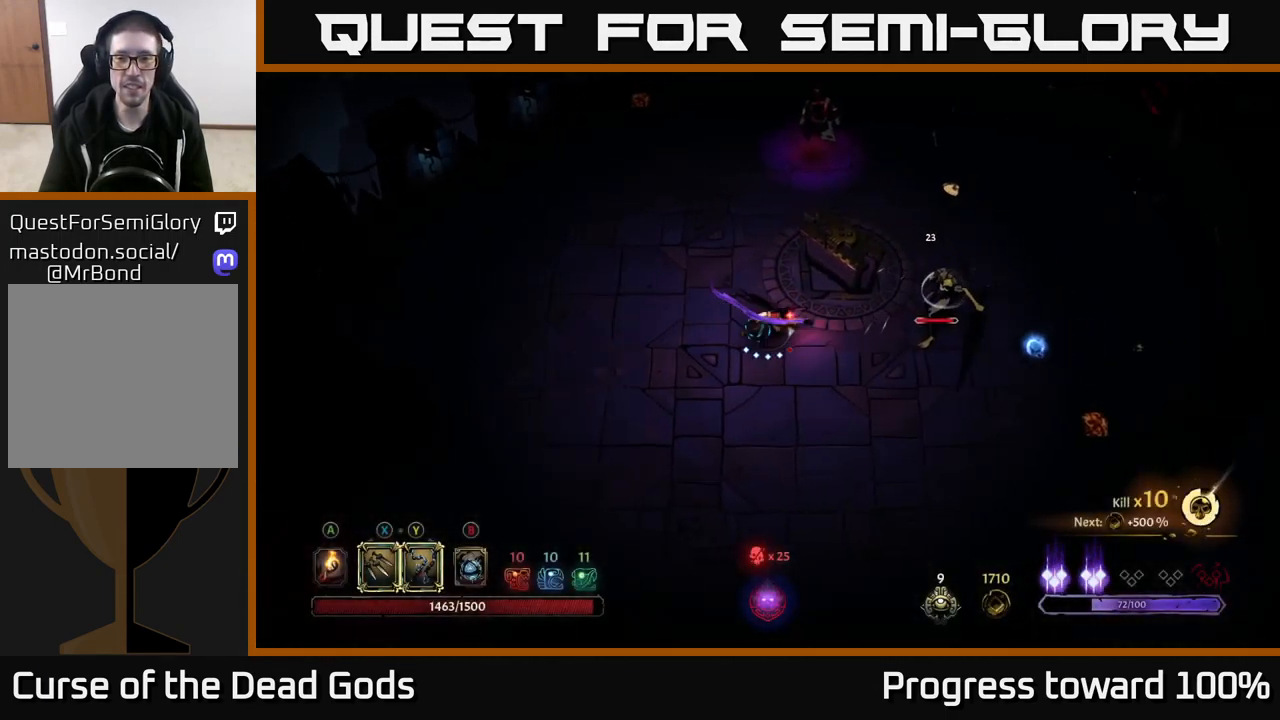
{"buttons": [], "left_stick": "right", "right_stick": "center", "events": [[100, "left_stick", "center"], [267, "left_stick", "down-right"], [317, "X", "down"], [367, "left_stick", "right"], [400, "X", "up"]]}
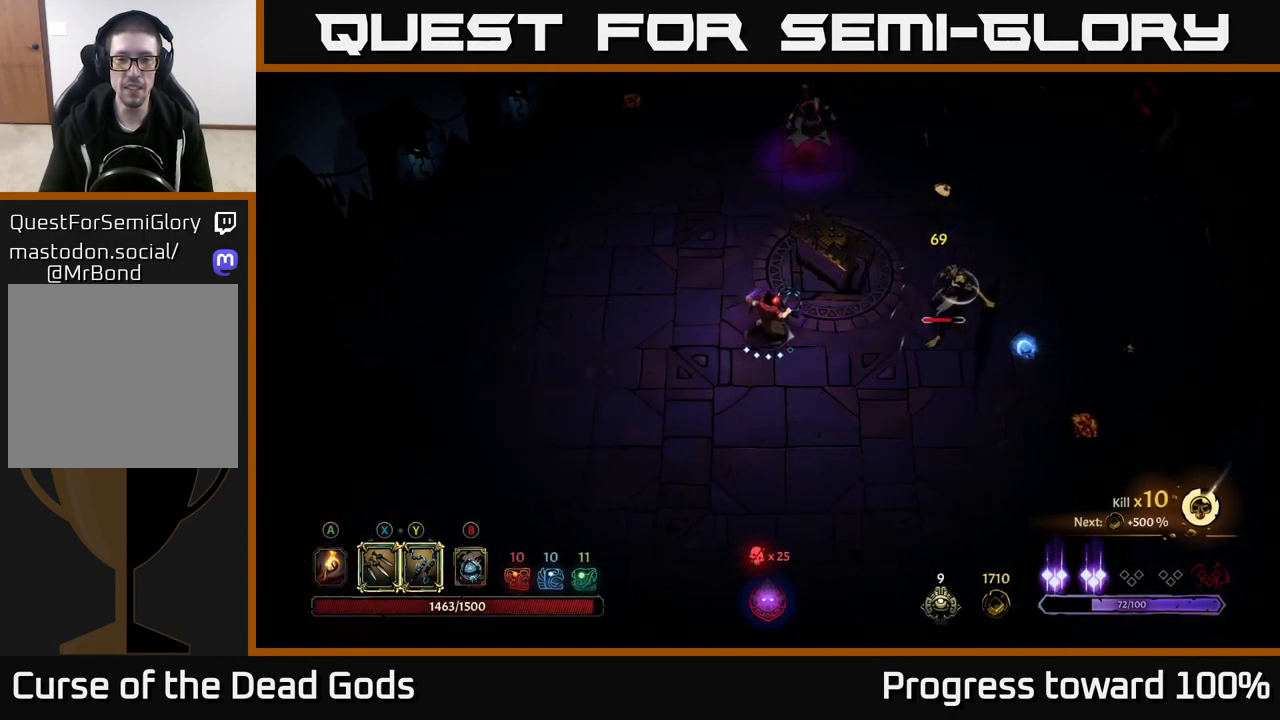
{"buttons": [], "left_stick": "right", "right_stick": "center", "events": [[217, "X", "down"], [300, "X", "up"]]}
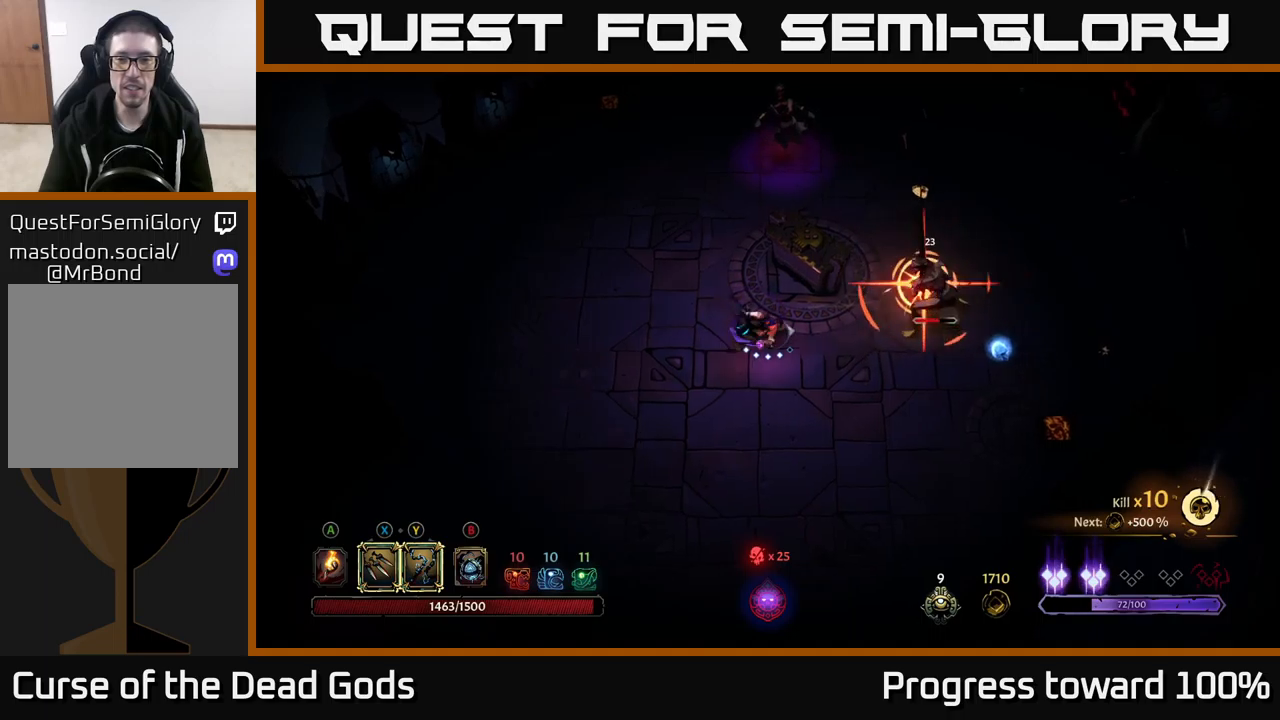
{"buttons": [], "left_stick": "center", "right_stick": "center", "events": [[17, "X", "down"], [134, "X", "up"], [234, "X", "down"], [317, "X", "up"], [384, "left_stick", "center"]]}
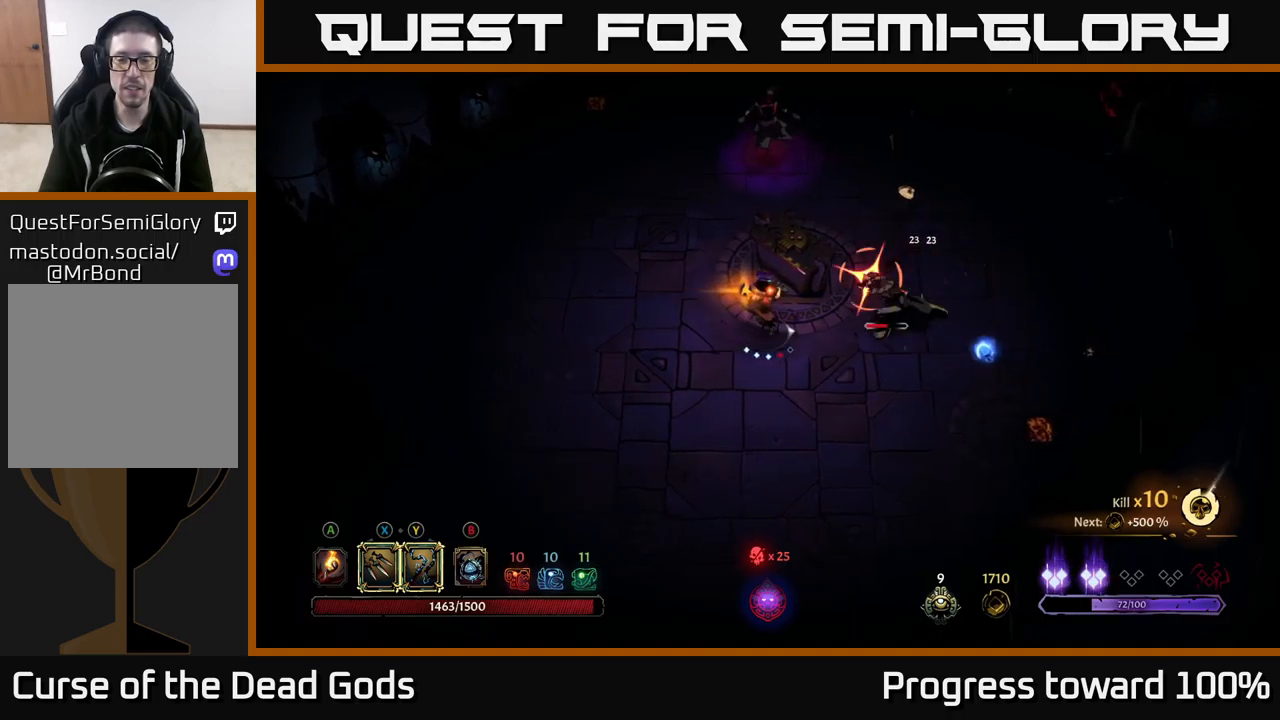
{"buttons": [], "left_stick": "down", "right_stick": "center", "events": [[50, "left_stick", "down"], [84, "R2", "down"], [234, "R2", "up"]]}
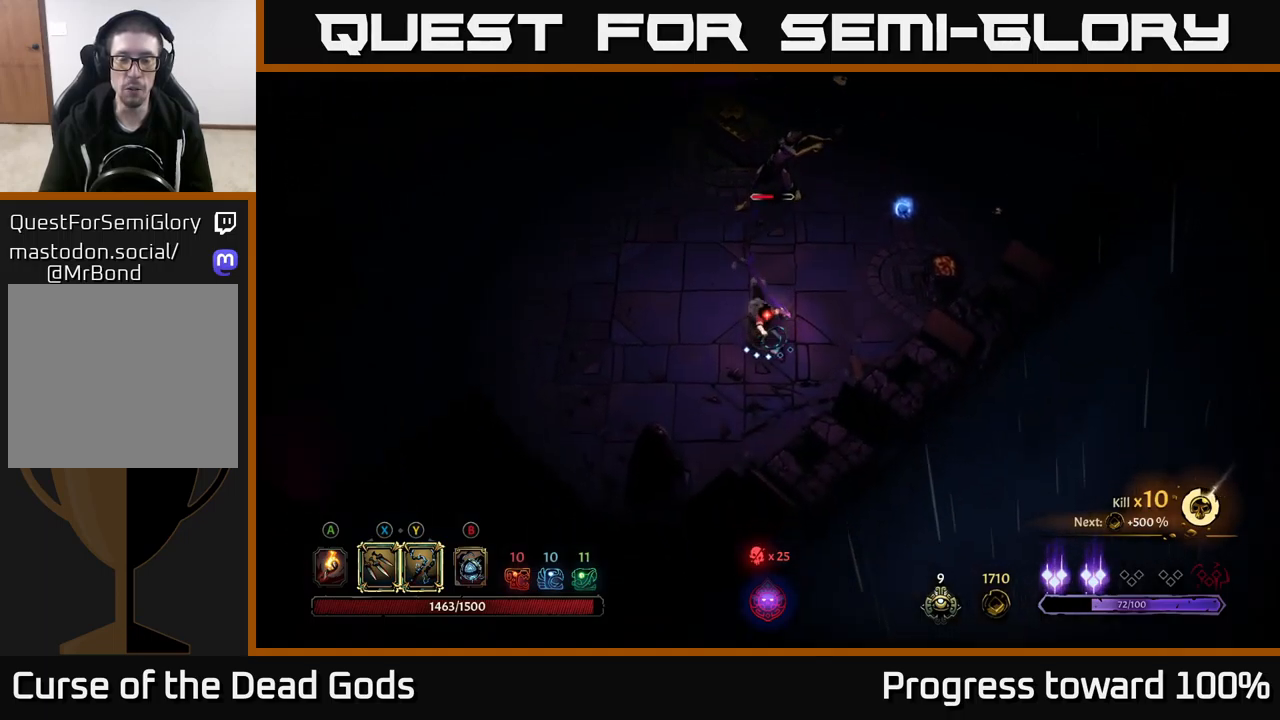
{"buttons": ["R2"], "left_stick": "up-right", "right_stick": "center", "events": [[17, "left_stick", "down-right"], [284, "left_stick", "up-right"], [334, "R2", "down"]]}
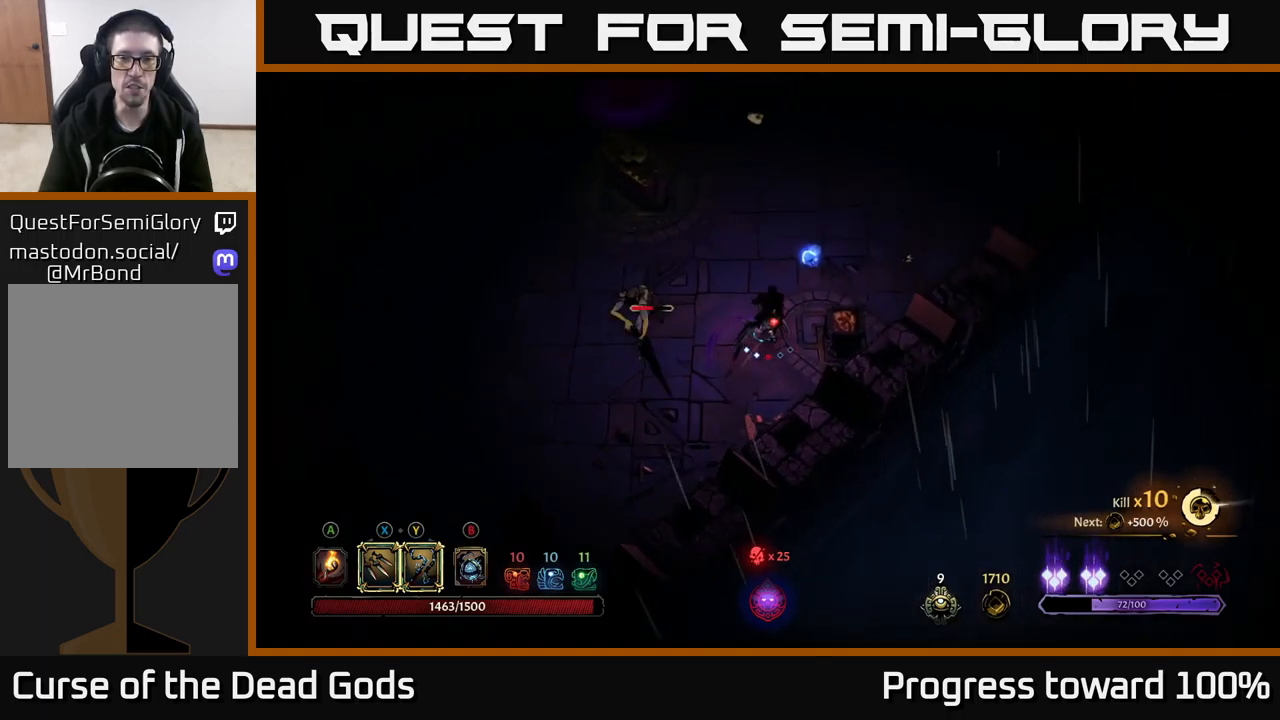
{"buttons": [], "left_stick": "down-left", "right_stick": "center", "events": [[17, "R2", "up"], [117, "left_stick", "center"], [300, "left_stick", "down-left"]]}
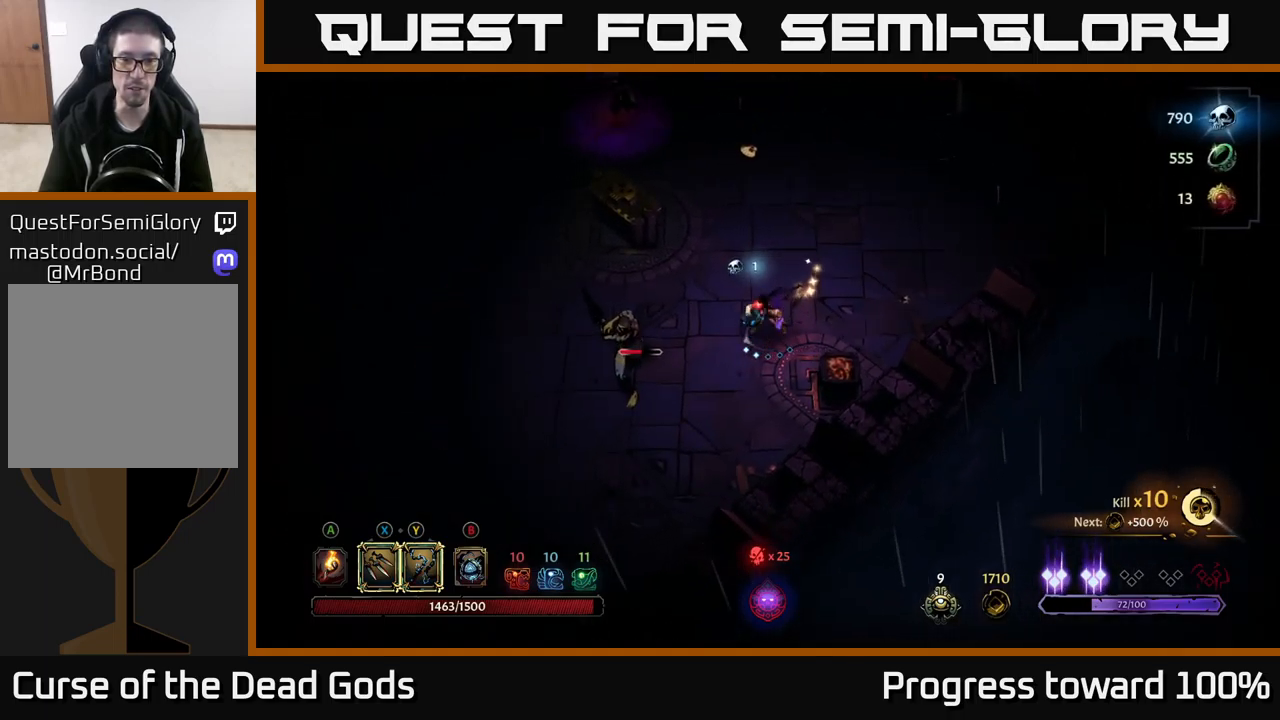
{"buttons": [], "left_stick": "down-left", "right_stick": "center", "events": [[34, "X", "down"], [117, "X", "up"], [350, "X", "down"], [467, "X", "up"]]}
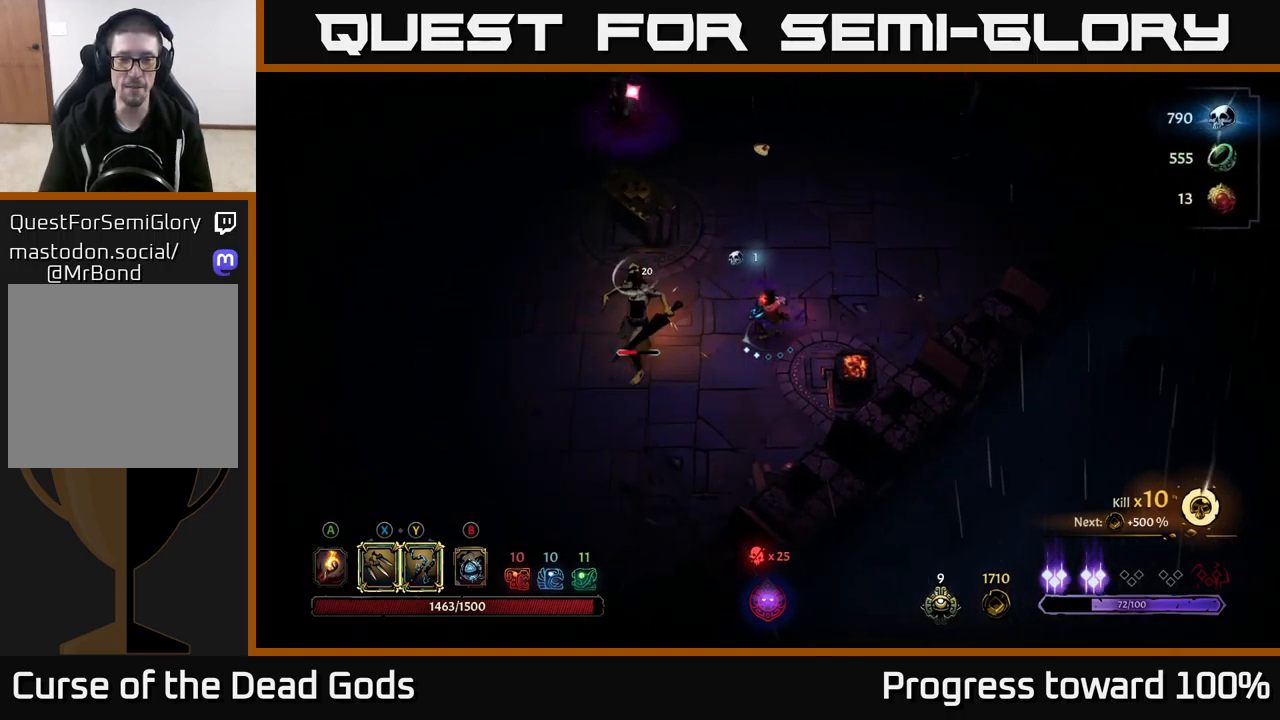
{"buttons": [], "left_stick": "down-left", "right_stick": "center", "events": [[67, "X", "down"], [184, "X", "up"]]}
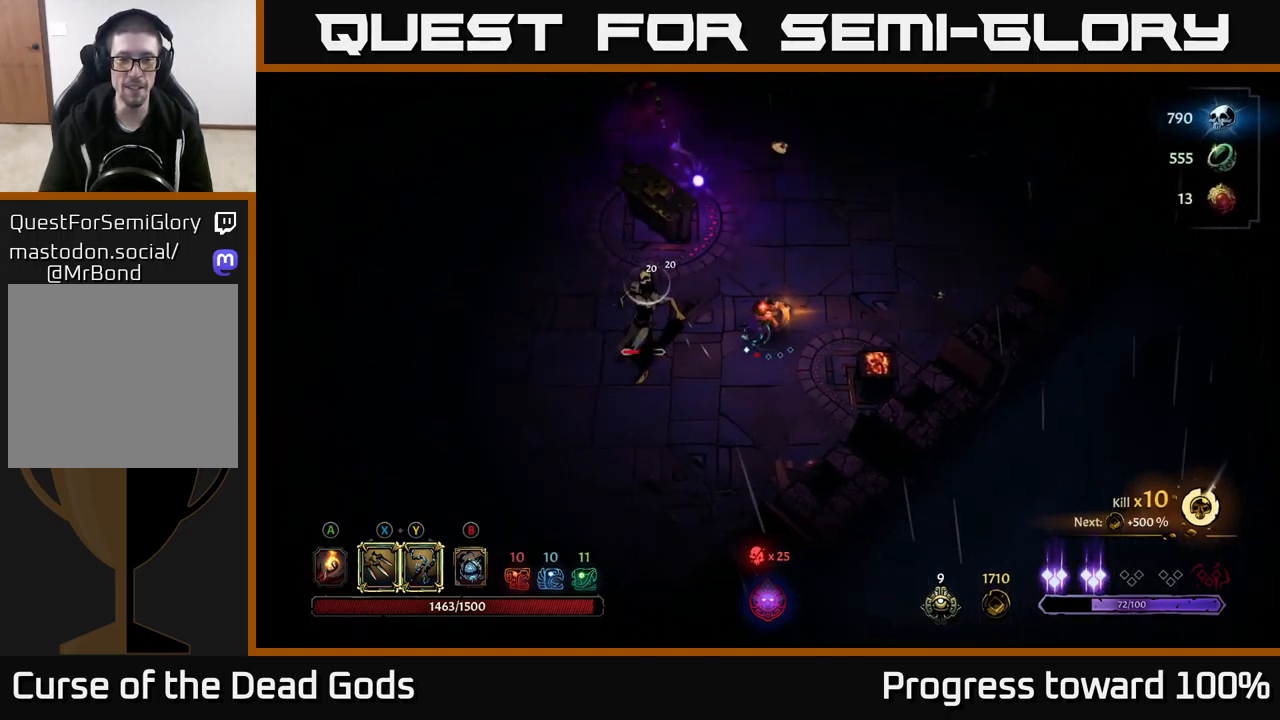
{"buttons": [], "left_stick": "down-left", "right_stick": "center", "events": [[67, "Y", "down"], [117, "Y", "up"]]}